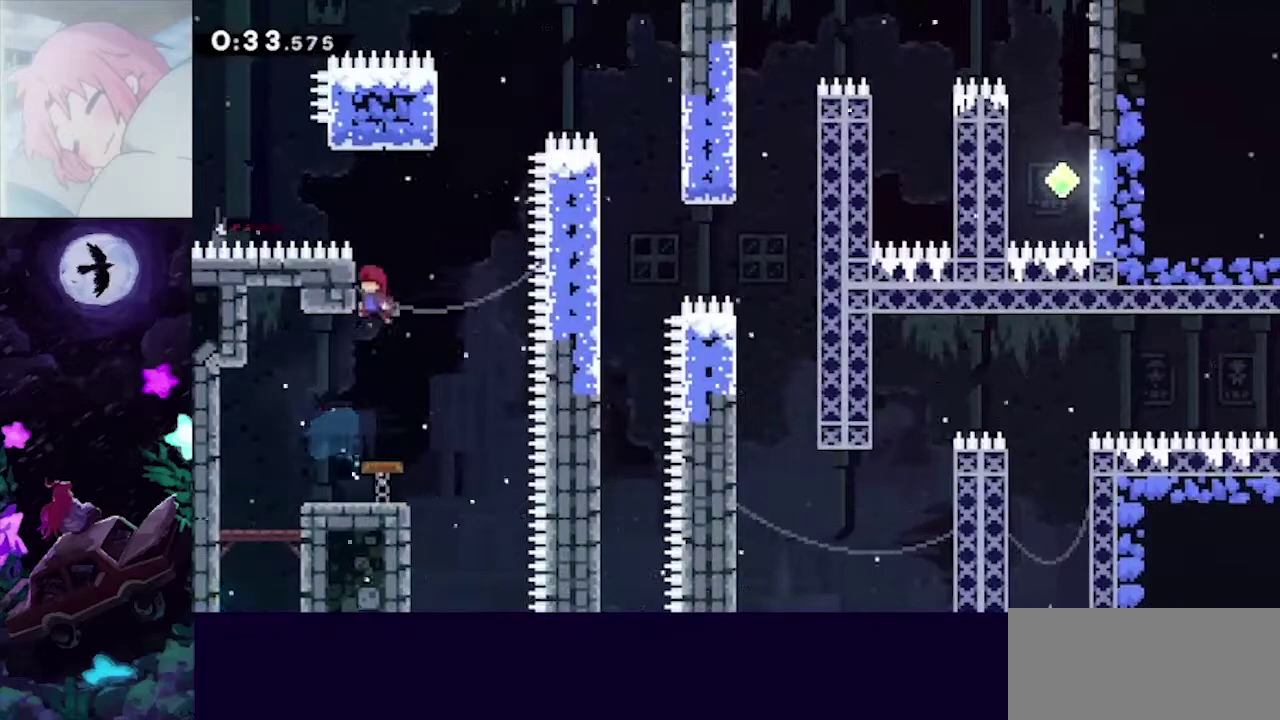
Gameplay with a controller (Nintendo layout); each line is a JSON object with the inputs held at the frame after it. "events" lists button and stick changes between this image and that frame as [ms after this image, input, new state], when the widget could be followed in between. Not read: L3 R3.
{"buttons": ["B", "L1"], "left_stick": "center", "right_stick": "center", "events": [[17, "L1", "down"], [83, "B", "down"], [150, "left_stick", "center"]]}
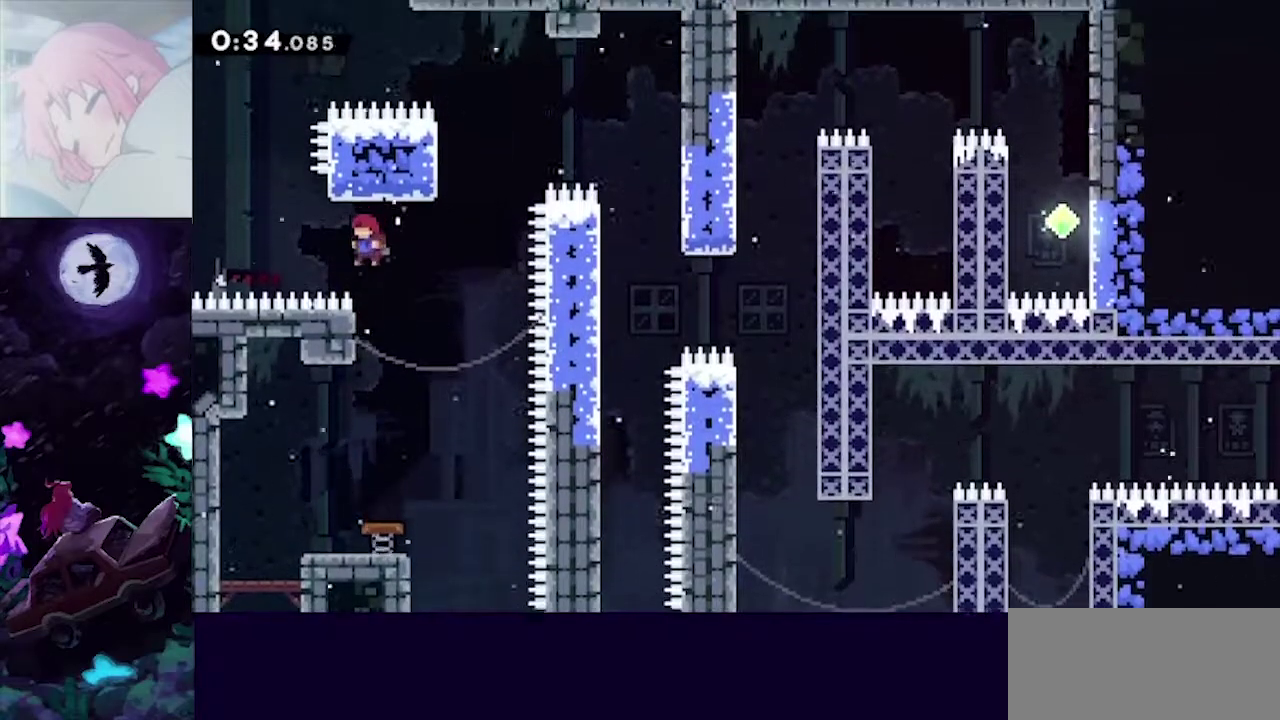
{"buttons": ["A", "B", "L1"], "left_stick": "right", "right_stick": "center", "events": [[33, "B", "up"], [133, "B", "down"], [183, "left_stick", "right"], [350, "A", "down"]]}
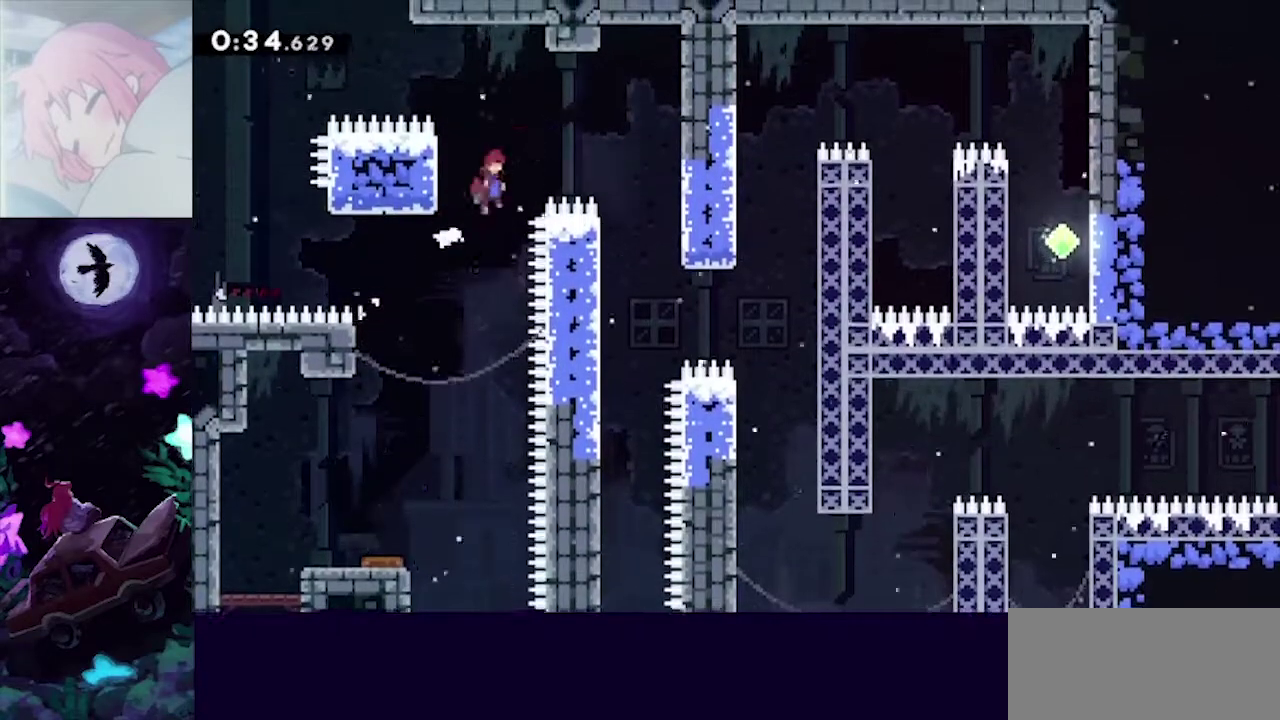
{"buttons": [], "left_stick": "center", "right_stick": "down", "events": [[183, "L1", "up"], [300, "A", "up"], [300, "B", "up"], [400, "left_stick", "center"], [400, "right_stick", "down"]]}
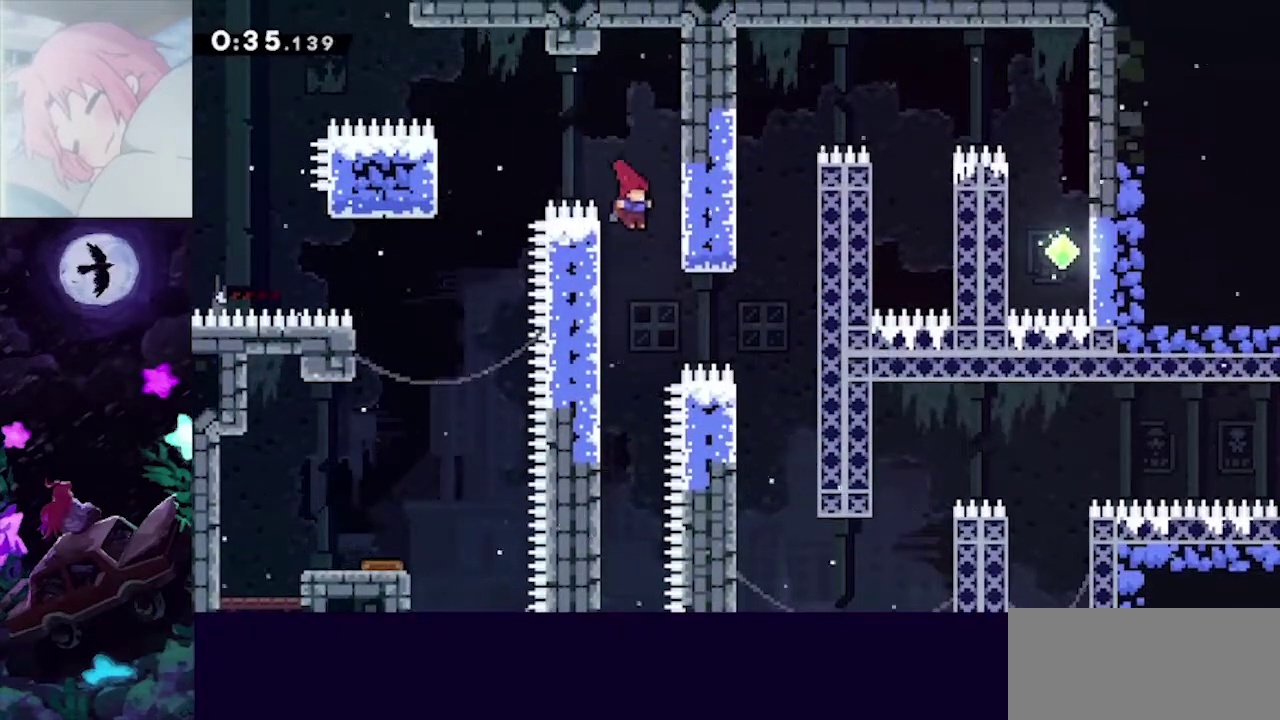
{"buttons": [], "left_stick": "right", "right_stick": "center", "events": [[83, "left_stick", "left"], [150, "right_stick", "center"], [233, "left_stick", "right"], [283, "B", "down"], [450, "B", "up"]]}
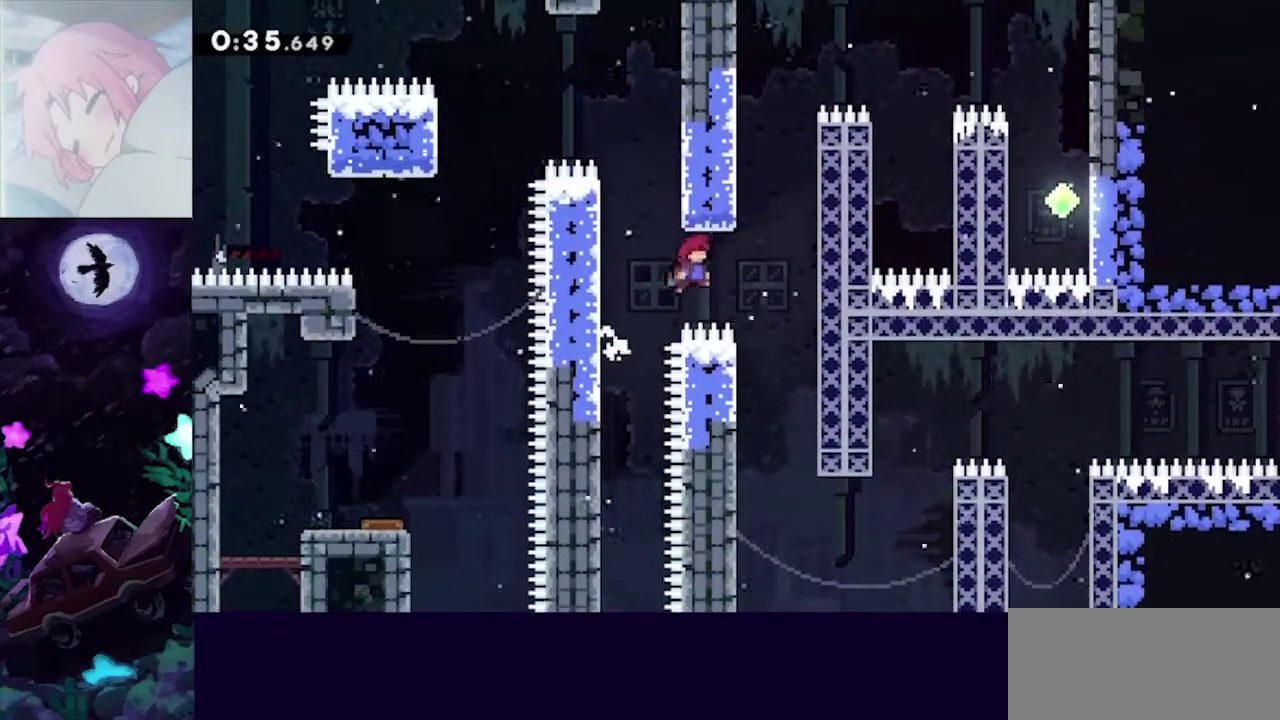
{"buttons": [], "left_stick": "left", "right_stick": "down", "events": [[17, "right_stick", "down"], [183, "left_stick", "center"], [400, "left_stick", "left"]]}
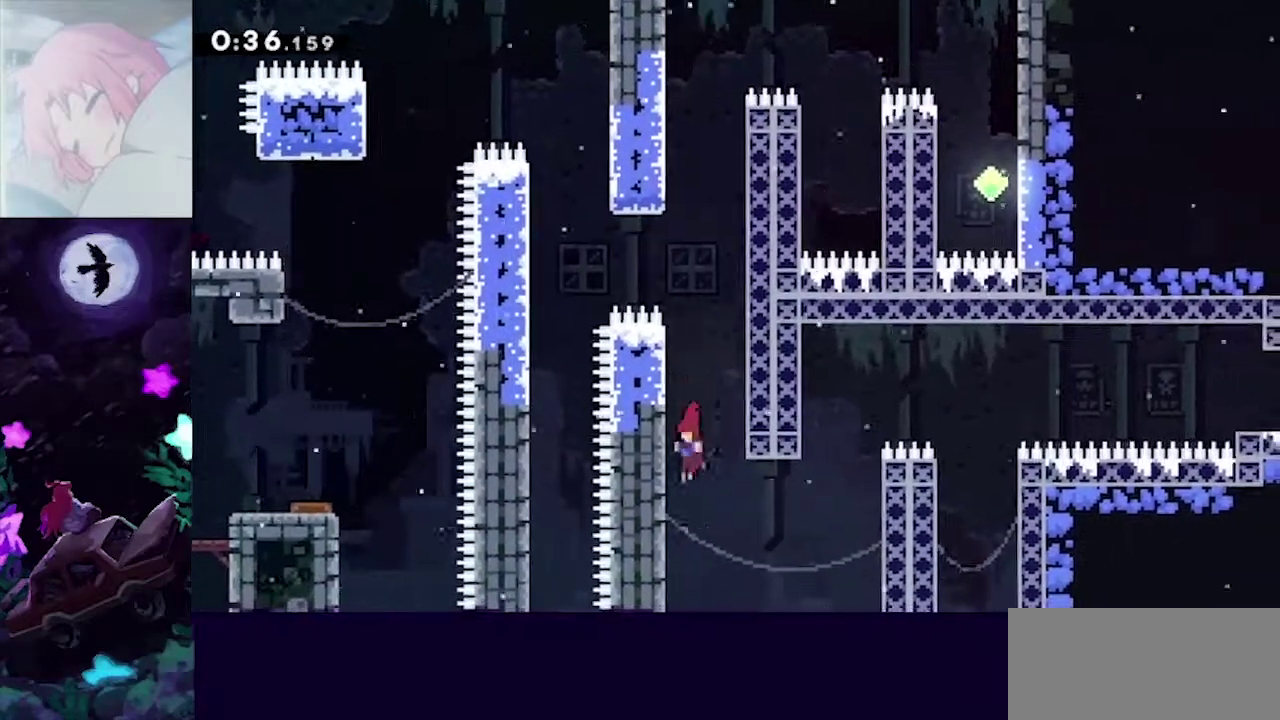
{"buttons": ["B"], "left_stick": "right", "right_stick": "center", "events": [[33, "right_stick", "center"], [117, "B", "down"], [117, "left_stick", "right"]]}
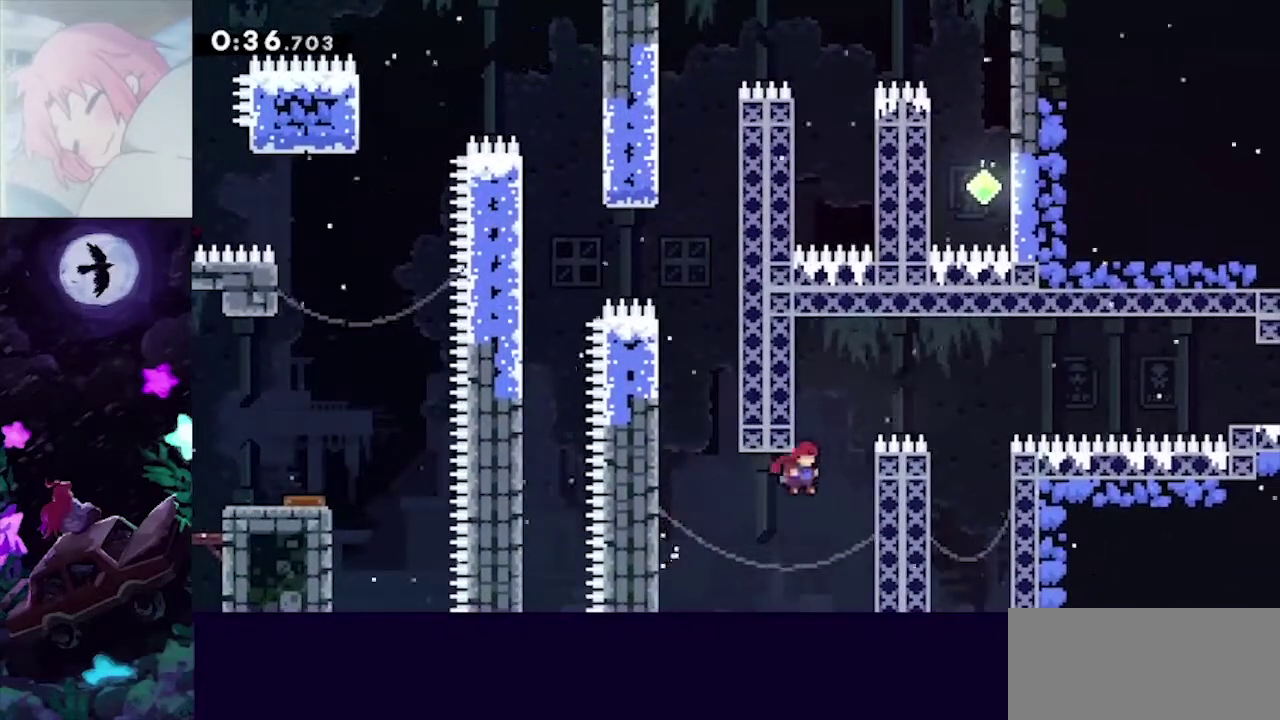
{"buttons": ["B", "L1"], "left_stick": "right", "right_stick": "center", "events": [[117, "L1", "down"], [167, "B", "up"], [217, "B", "down"]]}
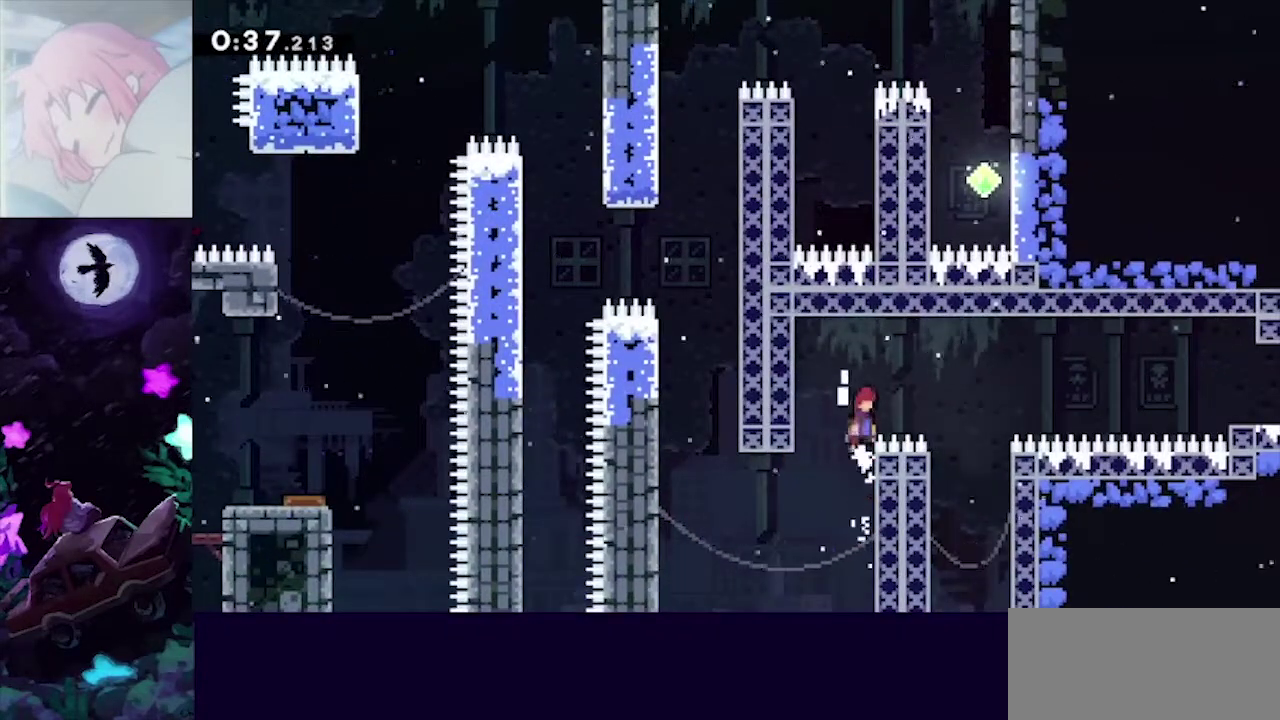
{"buttons": ["B"], "left_stick": "right", "right_stick": "center", "events": [[83, "L1", "up"], [150, "R1", "down"], [300, "R1", "up"]]}
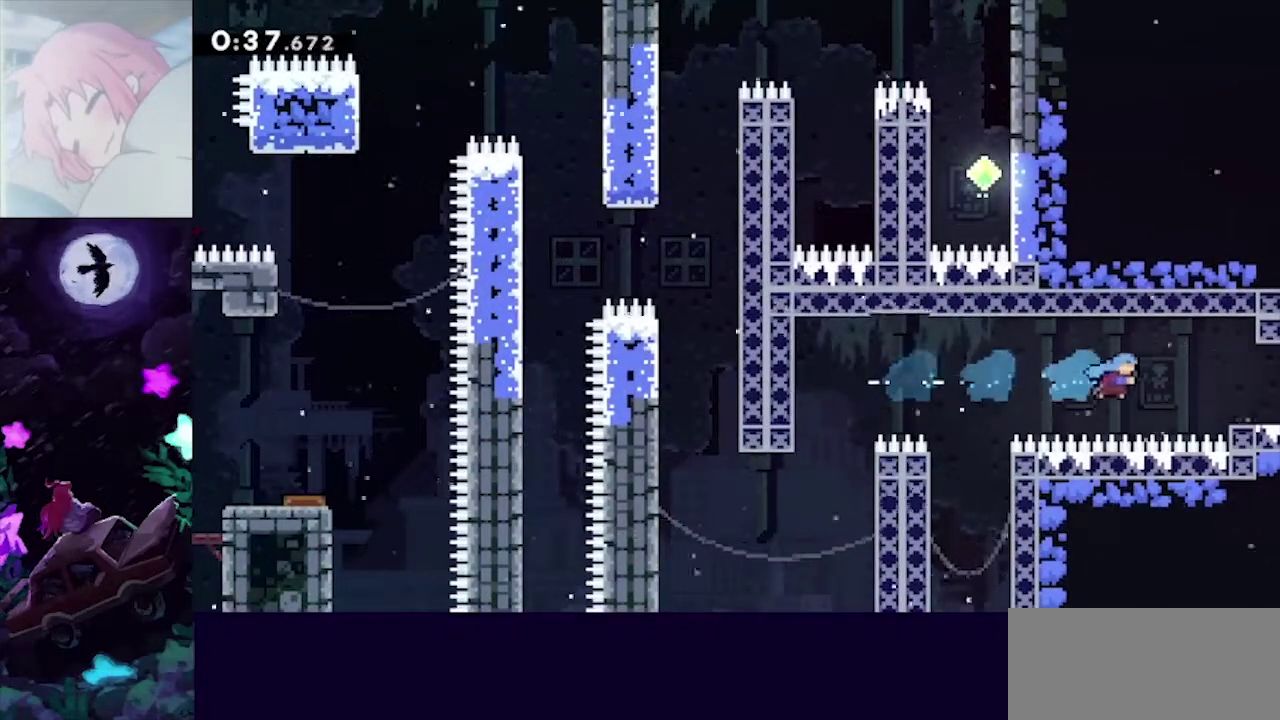
{"buttons": [], "left_stick": "right", "right_stick": "center", "events": [[83, "B", "up"], [150, "left_stick", "center"], [200, "R1", "down"], [200, "left_stick", "right"], [350, "R1", "up"]]}
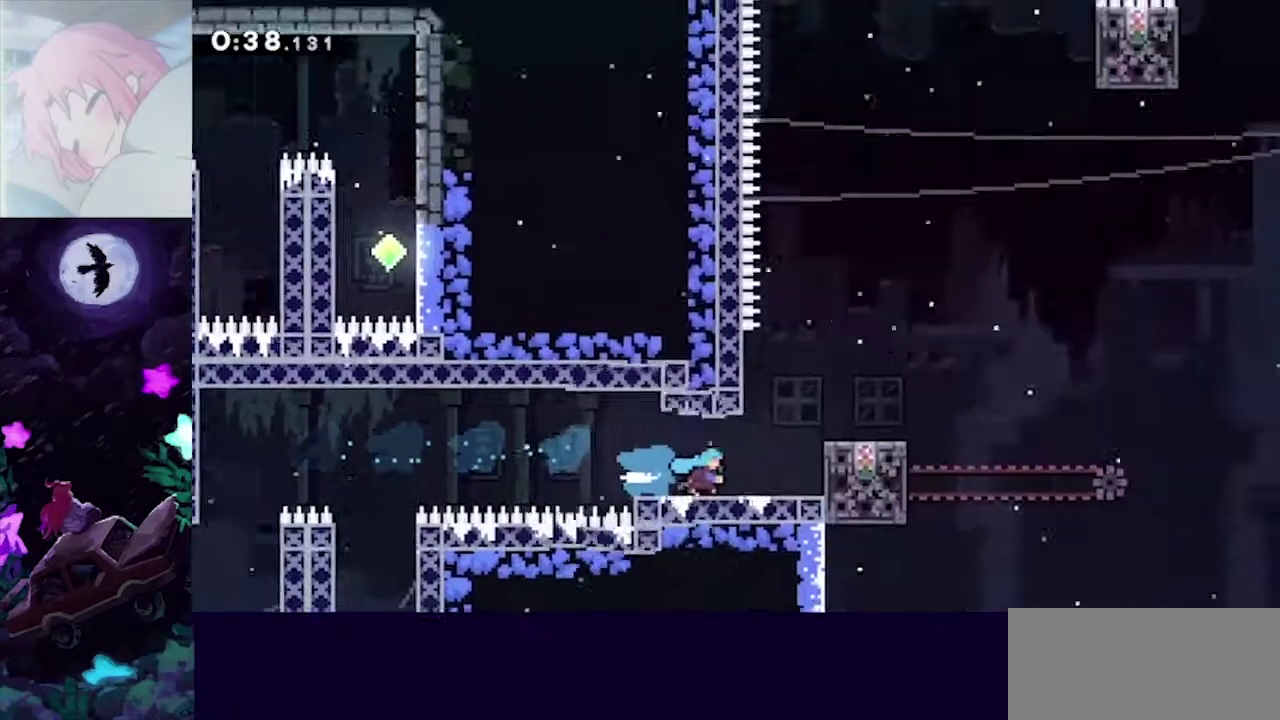
{"buttons": ["B", "L1"], "left_stick": "right", "right_stick": "center", "events": [[467, "L1", "down"], [483, "B", "down"]]}
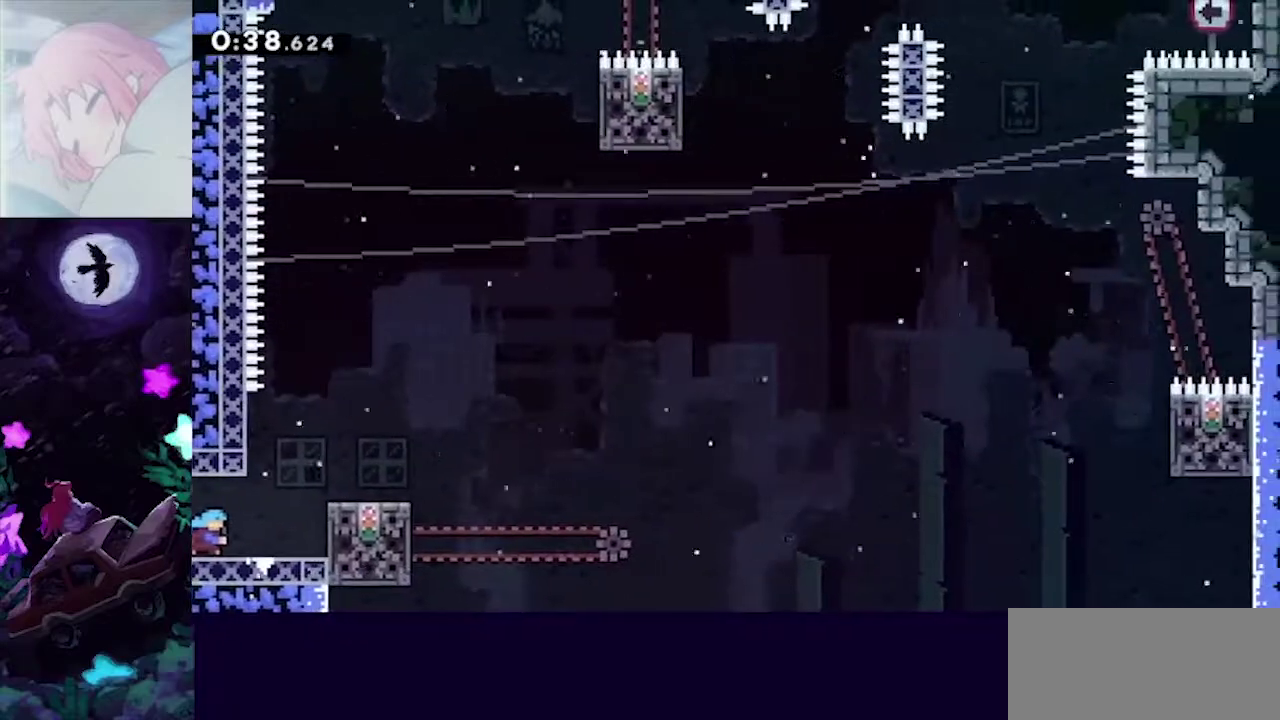
{"buttons": ["A", "B", "R1"], "left_stick": "up", "right_stick": "center", "events": [[50, "A", "down"], [267, "L1", "up"], [333, "R1", "down"], [333, "left_stick", "up-right"], [467, "left_stick", "up"]]}
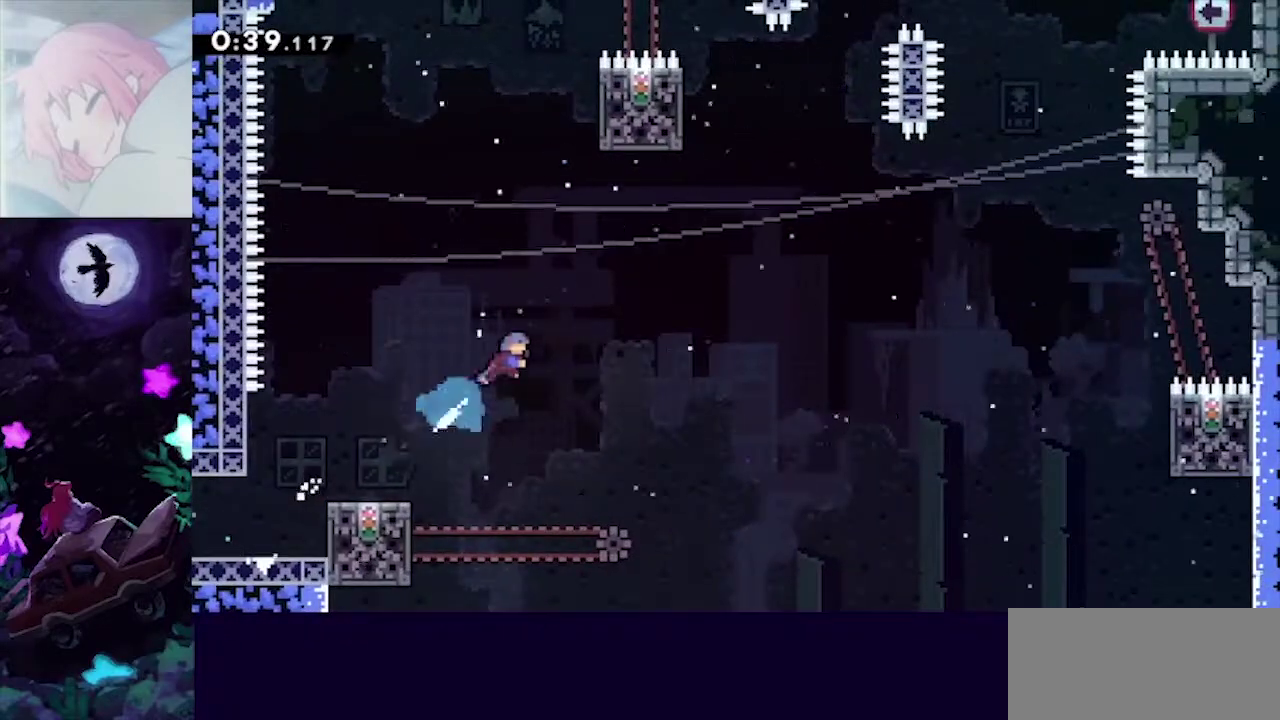
{"buttons": ["L1"], "left_stick": "up", "right_stick": "center", "events": [[50, "R1", "up"], [233, "left_stick", "up-right"], [283, "left_stick", "right"], [350, "L1", "down"], [383, "B", "up"], [433, "A", "up"], [433, "left_stick", "up-right"], [500, "left_stick", "up"]]}
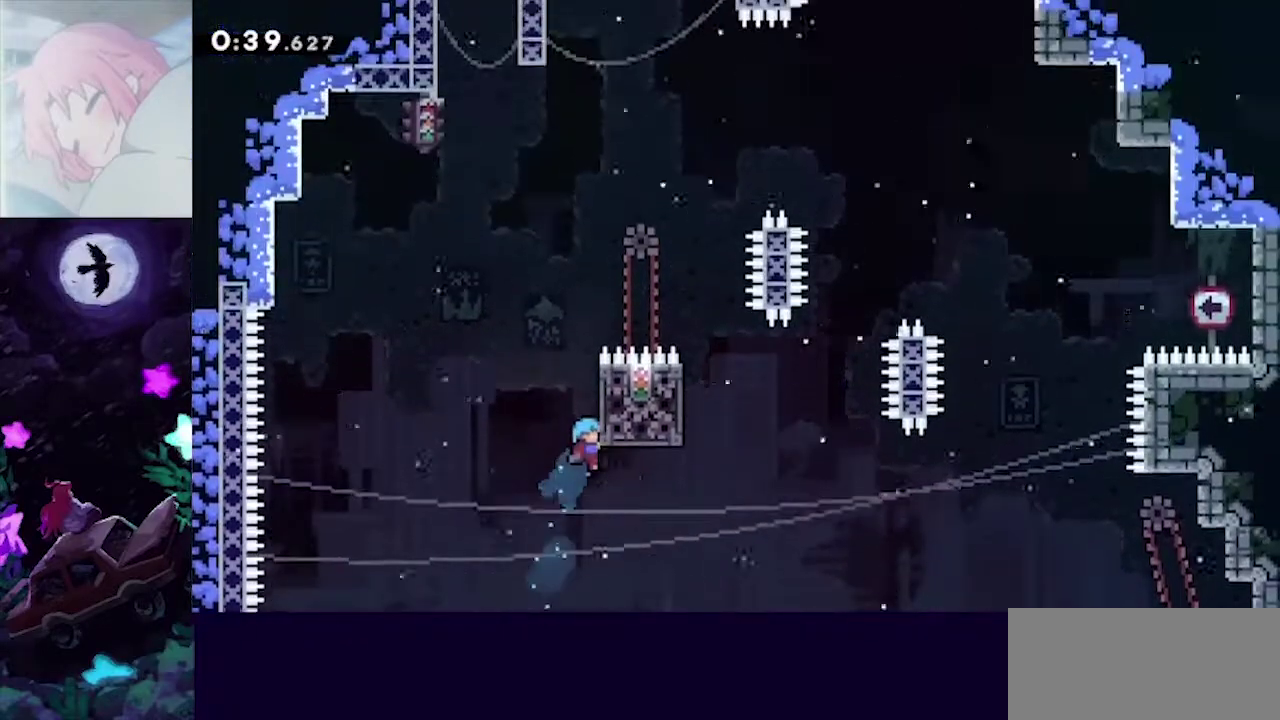
{"buttons": ["B", "L1"], "left_stick": "left", "right_stick": "center", "events": [[367, "left_stick", "left"], [400, "B", "down"]]}
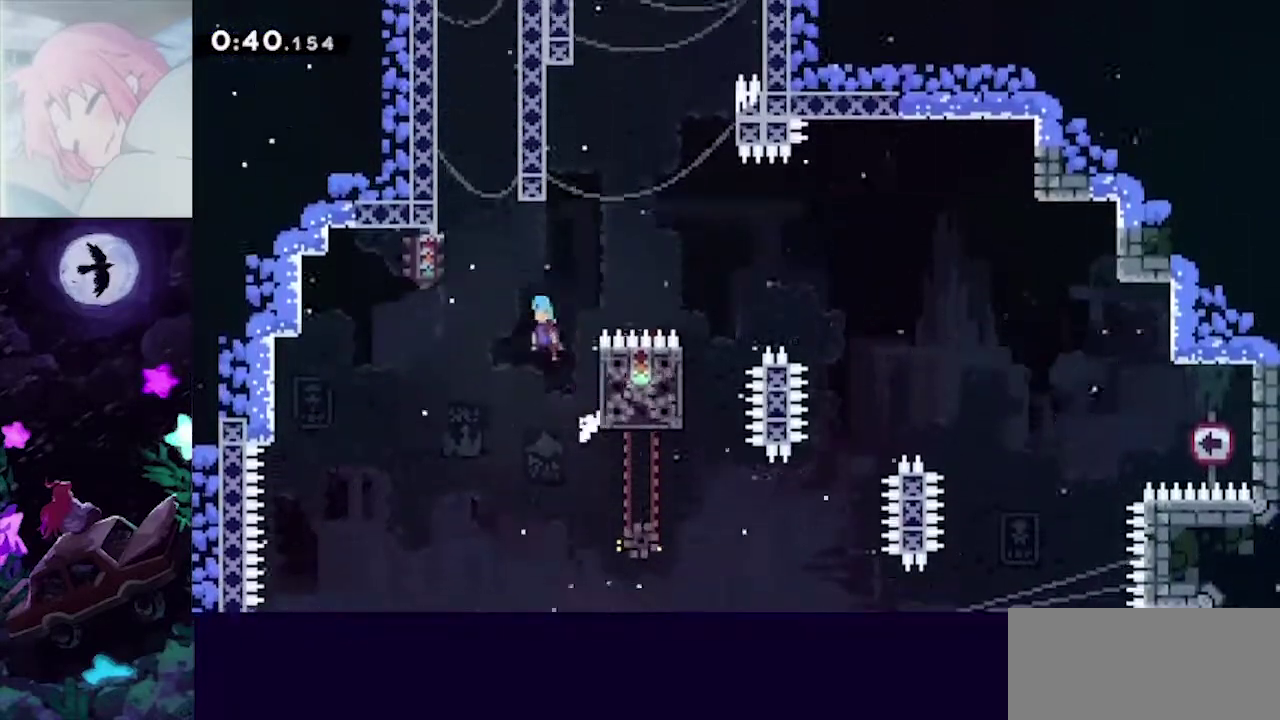
{"buttons": ["B"], "left_stick": "right", "right_stick": "center", "events": [[133, "L1", "up"], [250, "B", "up"], [267, "left_stick", "right"], [317, "B", "down"]]}
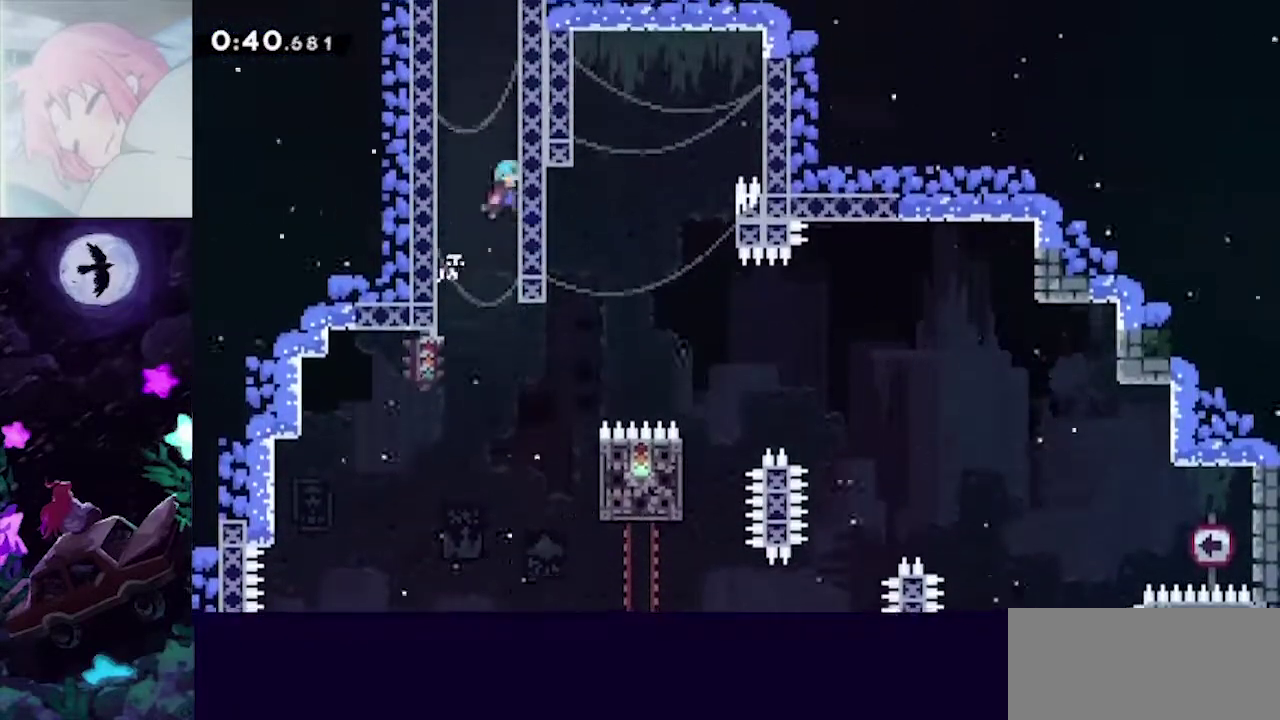
{"buttons": ["B", "L1"], "left_stick": "left", "right_stick": "center", "events": [[33, "left_stick", "left"], [217, "L1", "down"], [450, "B", "up"], [500, "B", "down"]]}
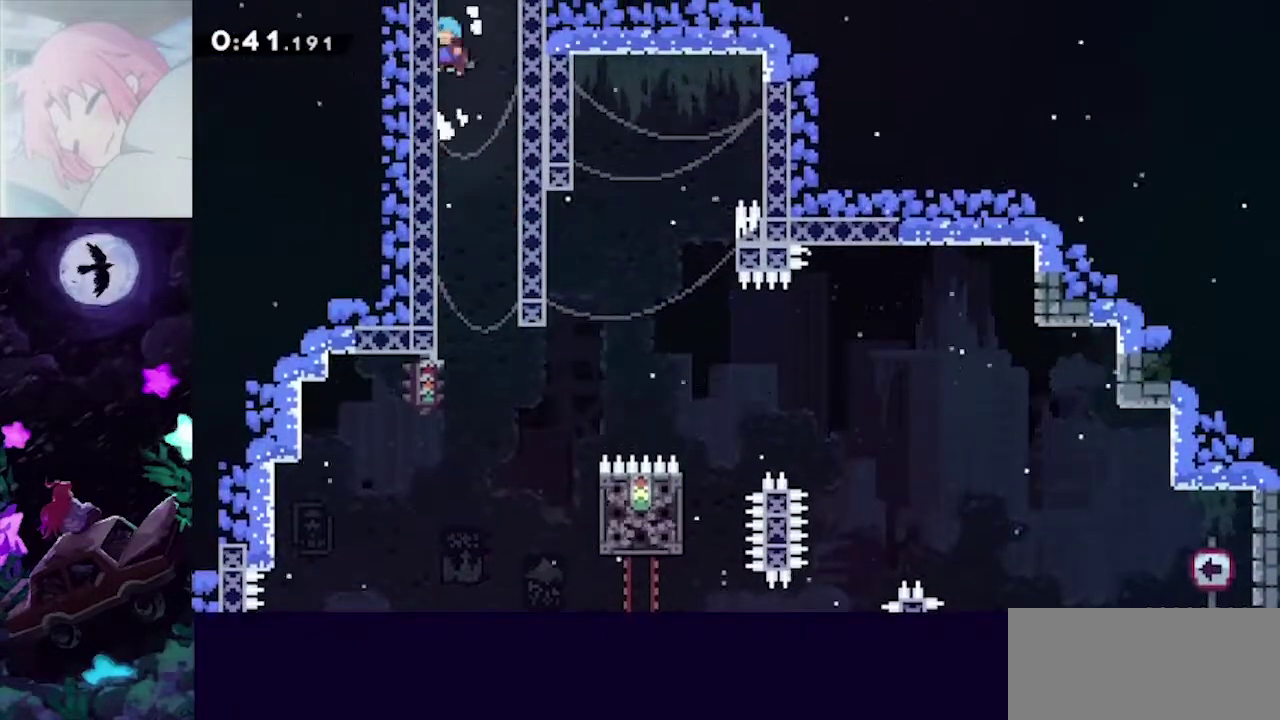
{"buttons": ["B"], "left_stick": "center", "right_stick": "center", "events": [[283, "L1", "up"], [283, "left_stick", "center"], [367, "left_stick", "left"], [450, "left_stick", "center"]]}
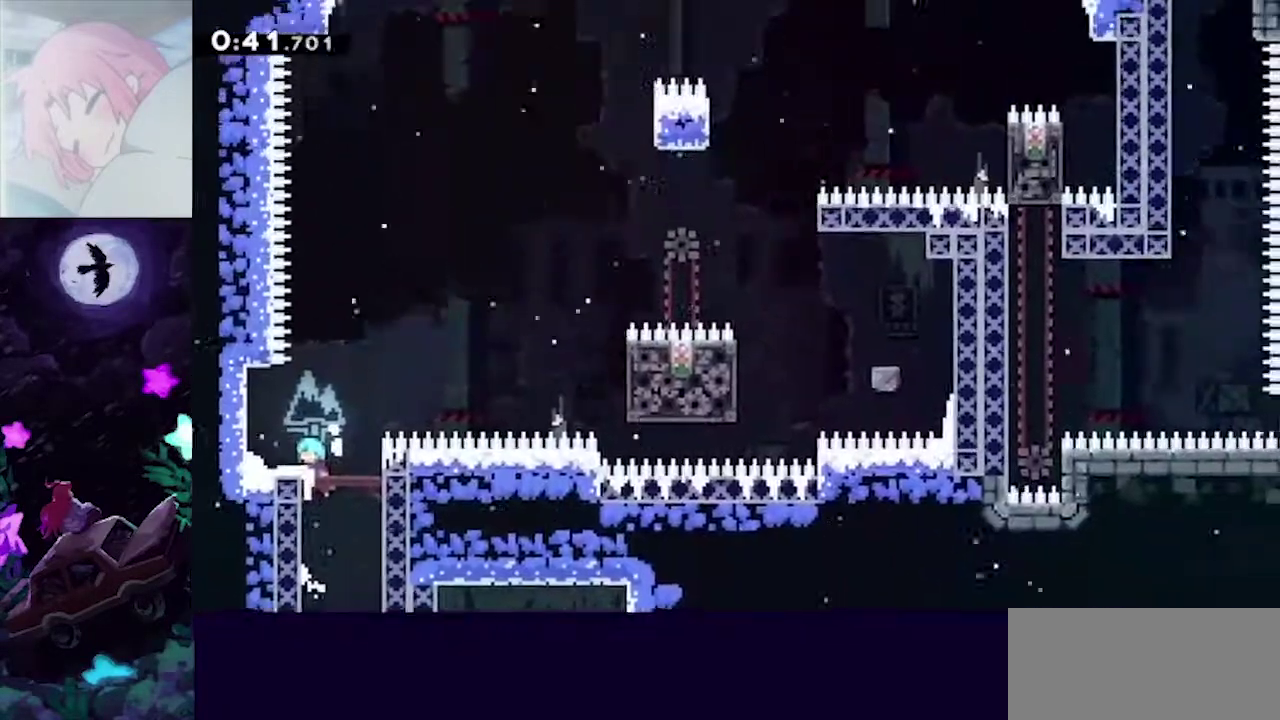
{"buttons": ["R1"], "left_stick": "down-left", "right_stick": "center", "events": [[17, "left_stick", "left"], [83, "B", "up"], [167, "left_stick", "center"], [467, "left_stick", "down-left"], [483, "R1", "down"]]}
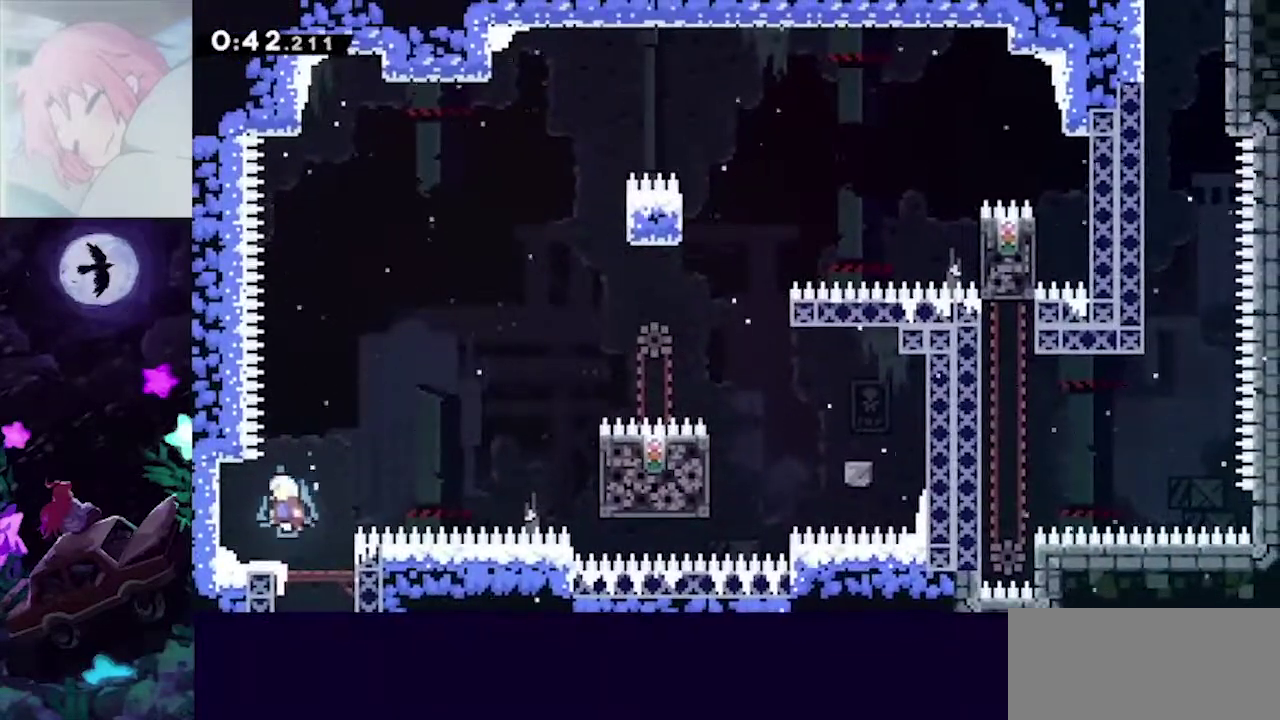
{"buttons": ["B", "L1"], "left_stick": "right", "right_stick": "center", "events": [[117, "R1", "up"], [133, "L1", "down"], [133, "left_stick", "down-right"], [183, "B", "down"], [183, "left_stick", "right"], [267, "A", "down"], [483, "A", "up"]]}
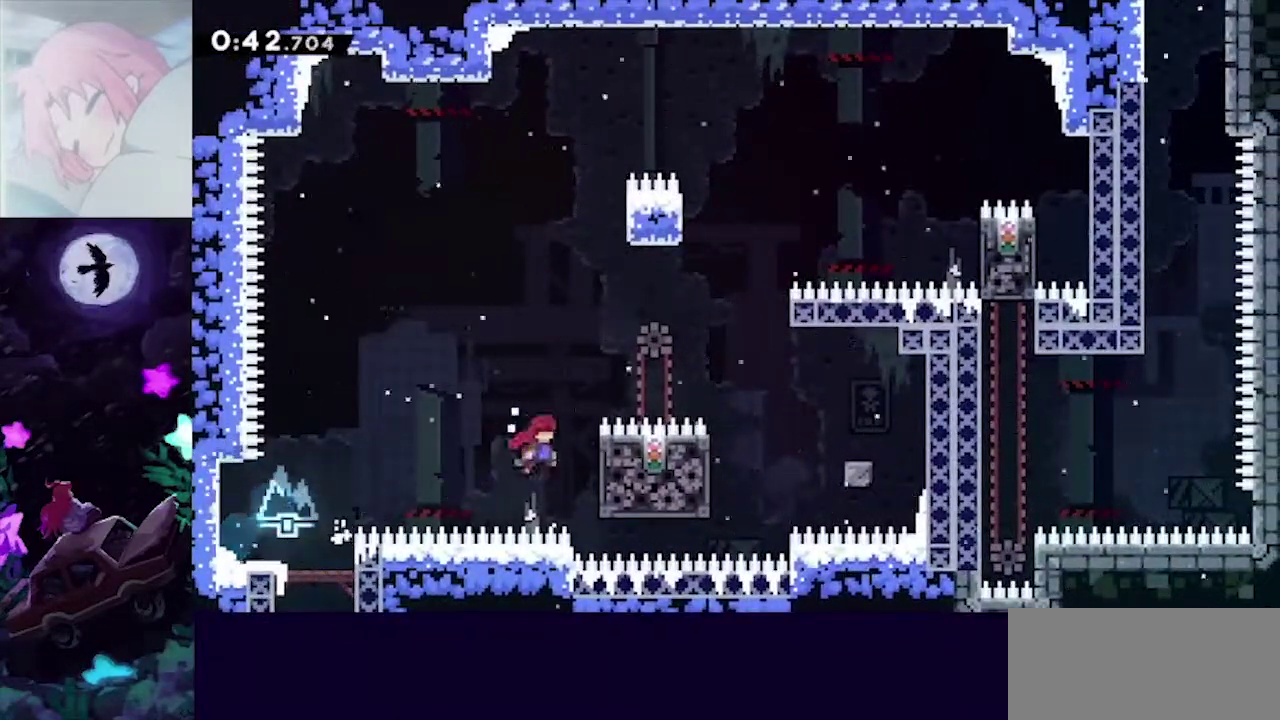
{"buttons": ["A", "B", "L1"], "left_stick": "right", "right_stick": "center", "events": [[100, "A", "down"]]}
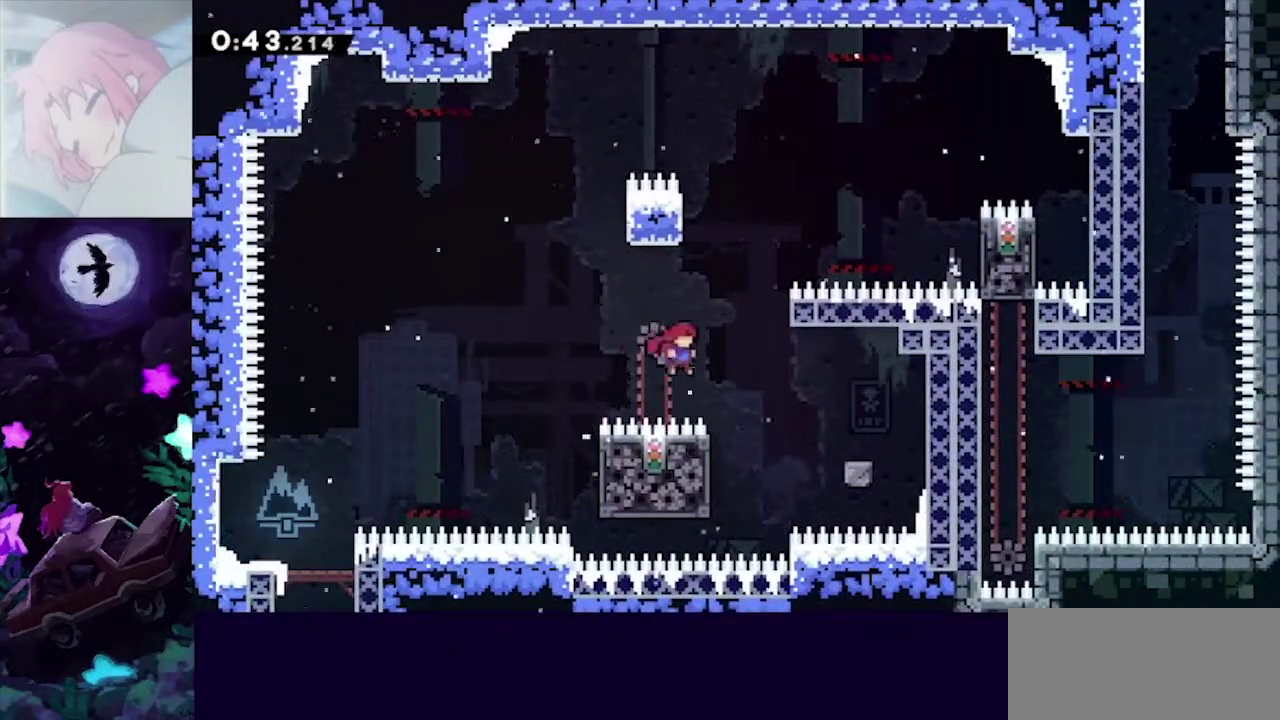
{"buttons": ["L1"], "left_stick": "up", "right_stick": "center", "events": [[50, "L1", "up"], [83, "A", "up"], [83, "B", "up"], [150, "left_stick", "left"], [283, "L1", "down"], [367, "left_stick", "up-left"], [450, "left_stick", "up"]]}
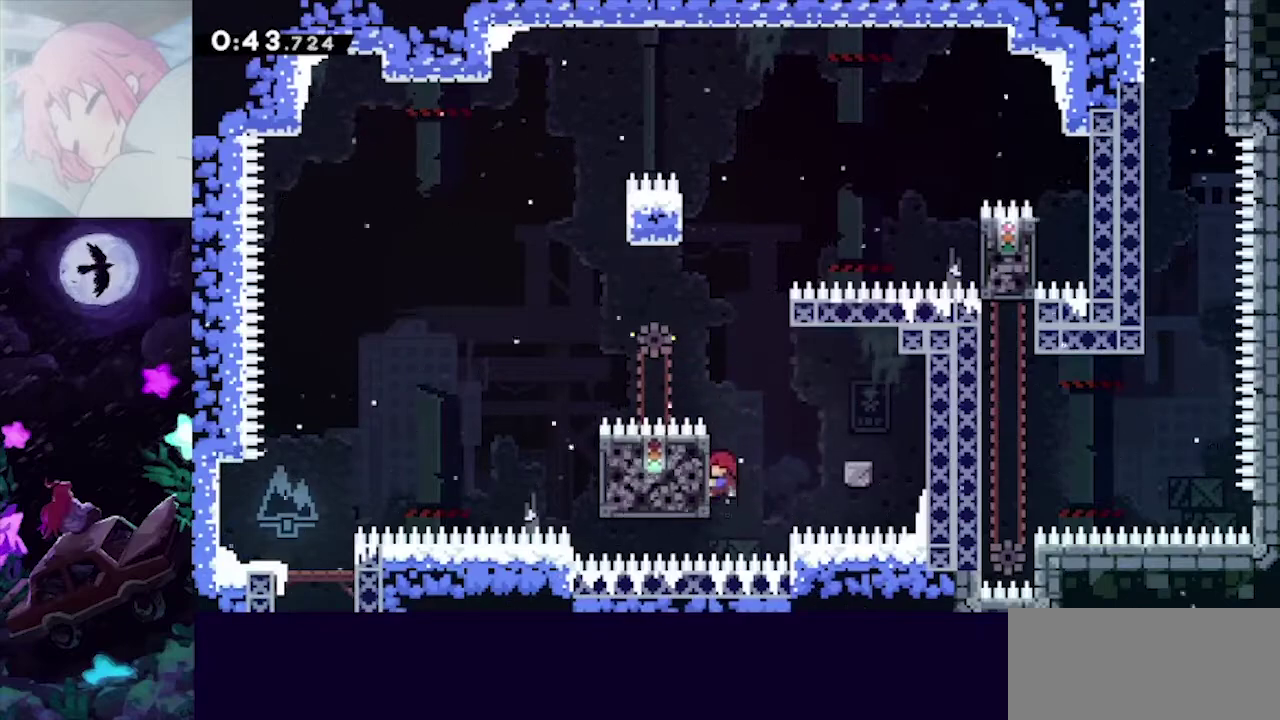
{"buttons": ["B", "L1"], "left_stick": "right", "right_stick": "center", "events": [[167, "left_stick", "center"], [300, "left_stick", "right"], [350, "B", "down"]]}
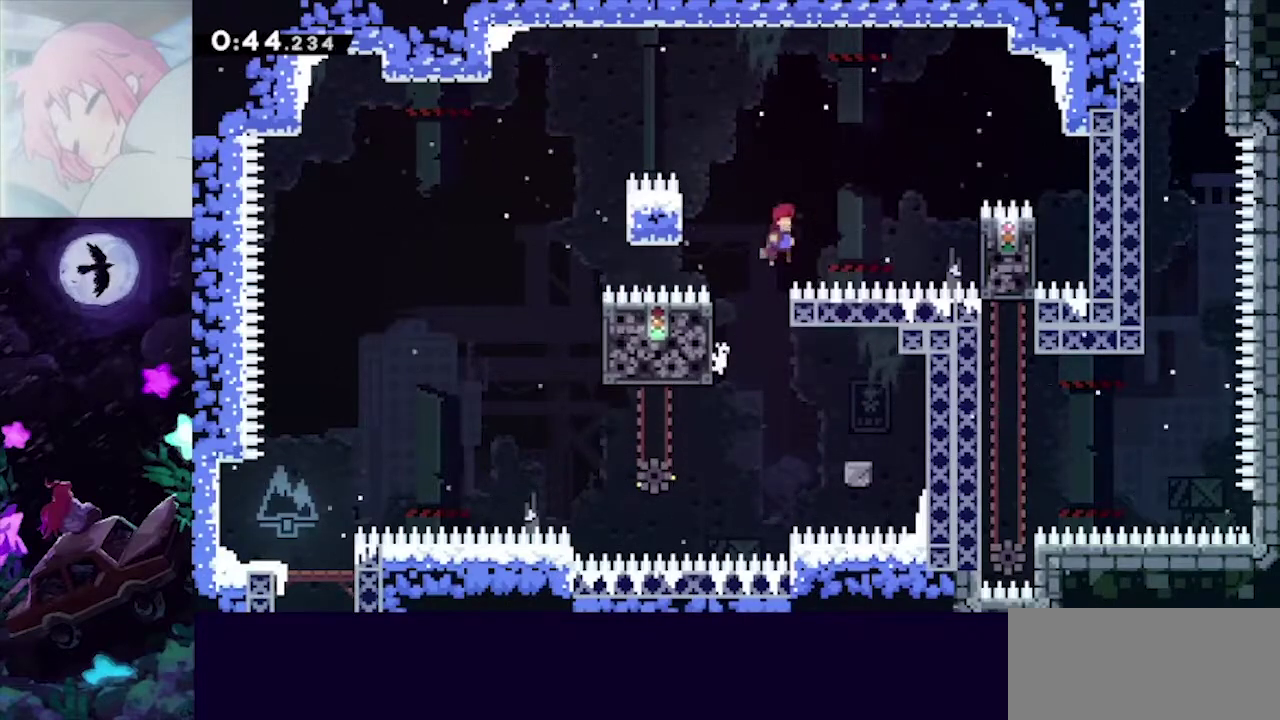
{"buttons": ["L1"], "left_stick": "right", "right_stick": "center", "events": [[117, "B", "up"], [117, "L1", "up"], [483, "L1", "down"]]}
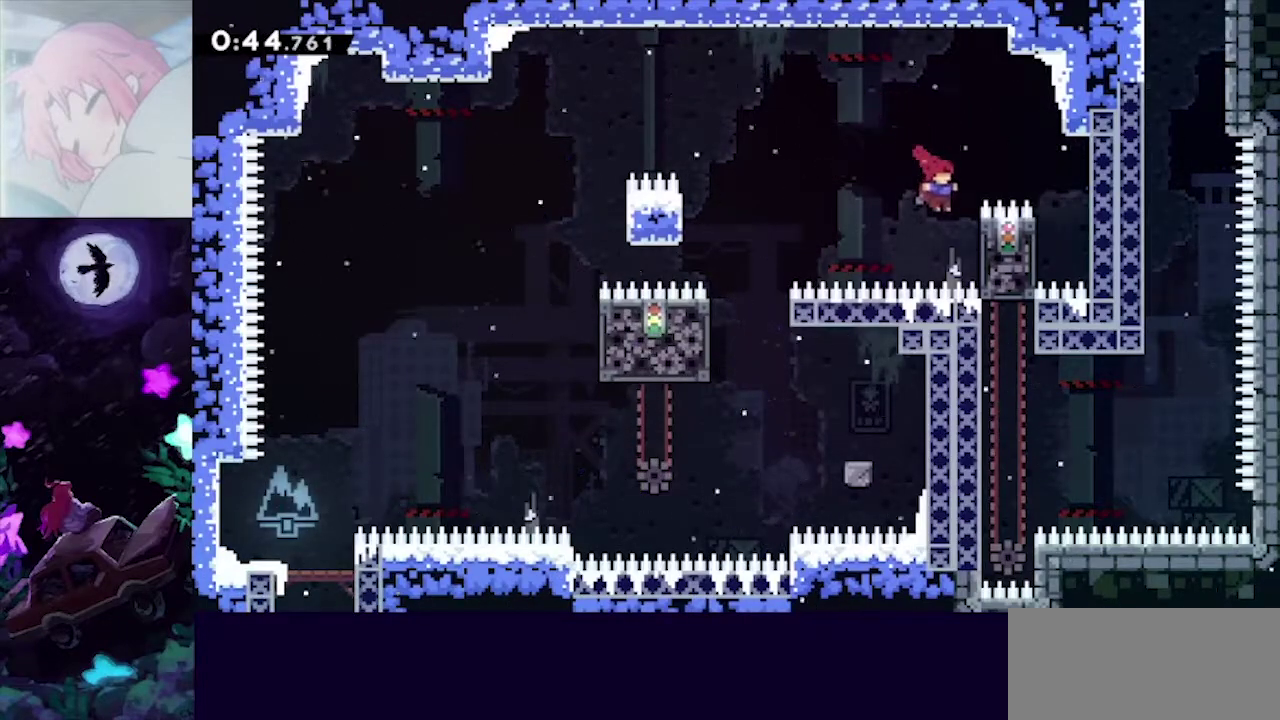
{"buttons": [], "left_stick": "right", "right_stick": "center", "events": [[117, "B", "down"], [117, "left_stick", "center"], [400, "L1", "up"], [400, "left_stick", "right"], [483, "B", "up"]]}
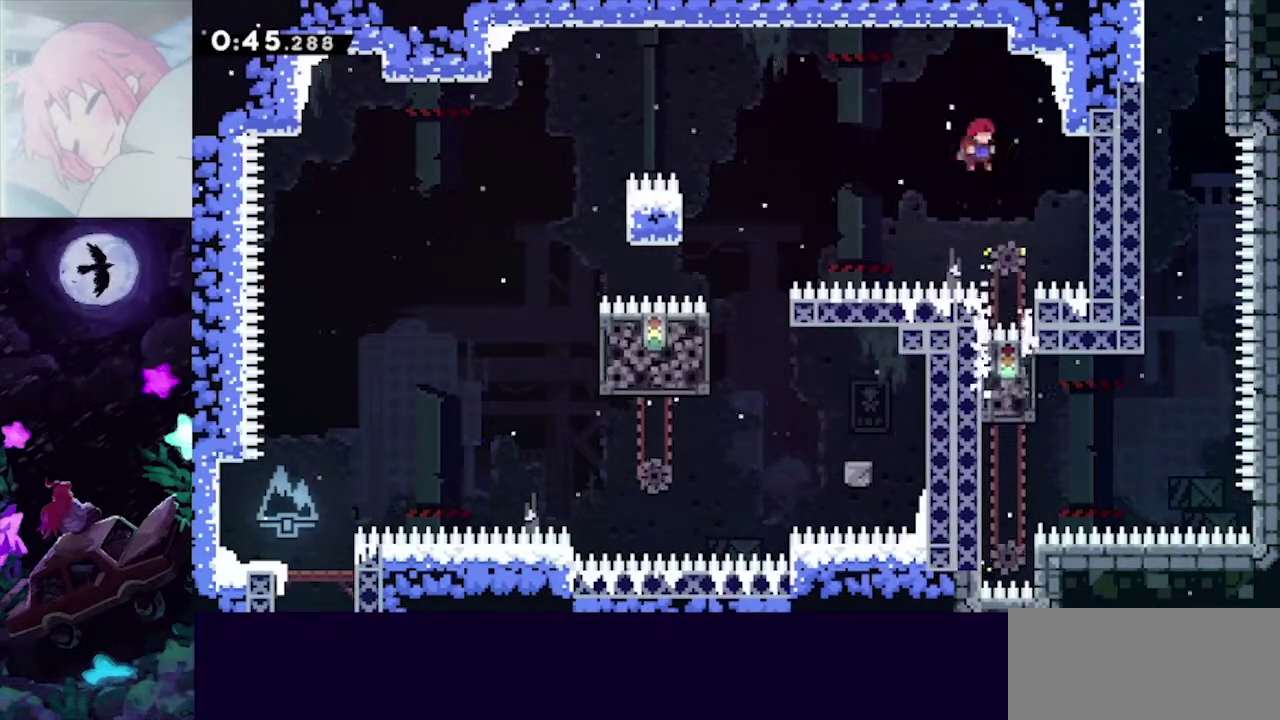
{"buttons": [], "left_stick": "right", "right_stick": "center"}